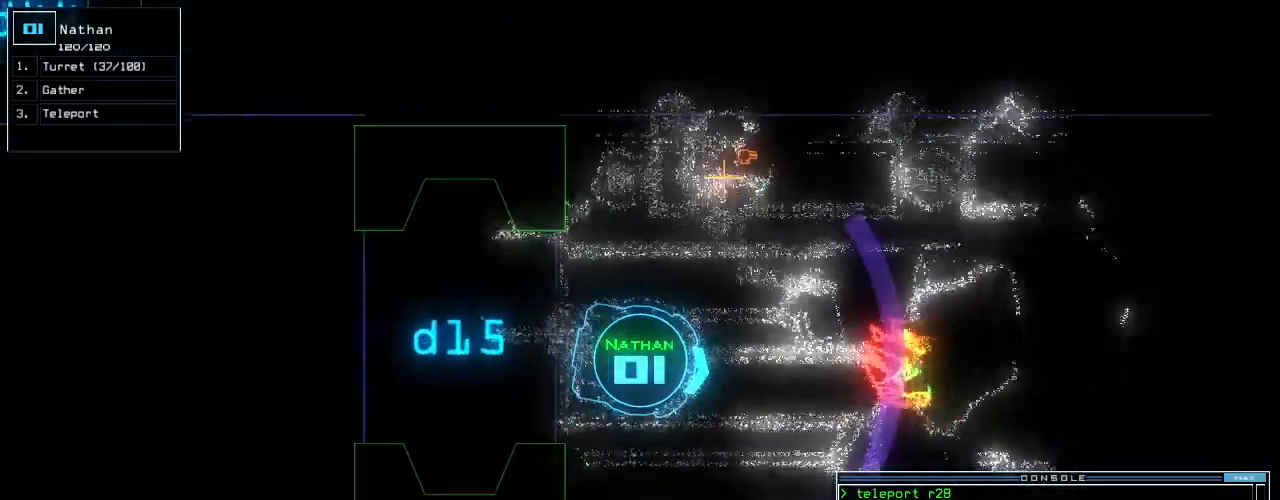
Gameplay with keyboard; each line is a JSON object with the keys held at the frame after it. "events" lists presses ("down") and releases ("up") of ".", "0", "1", "2", "3", "4", "5", "6", "7", "8", "9", "a", "b", "backspace", "c", "caps_lock", "comma", "ctrl_l", "ctrl_r", "d", "down", "e", "equals", "escape", "f", "f10", "g", "h", "i", "j", "k", "l", "left", "m", "minus", "n", "o", "p", "q", "quote", "r", "return", "right", "s", "semicolon", "shift_l", "shift_r", "space", "t", "tab", "tilde", "u", "up", "v", "w", "x", "y" and "z" between this image and that frame as [ms after this image, input, new state], when the widget could be followed in between. No other keys are recorded. Mouse input is not recorded.
{"keys": ["up"], "events": []}
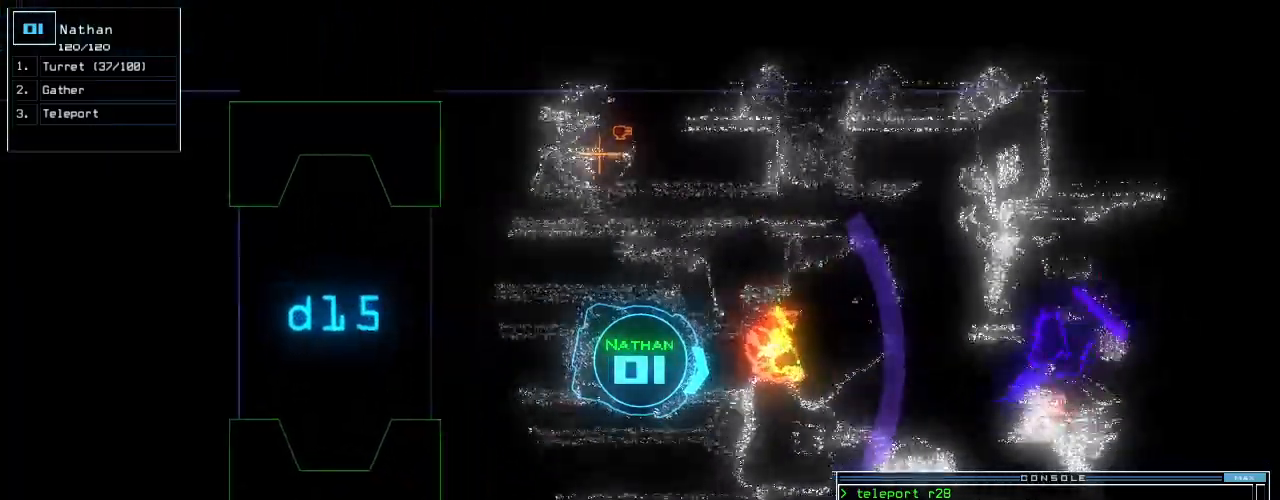
{"keys": ["up"], "events": [[220, "left", "down"], [300, "left", "up"]]}
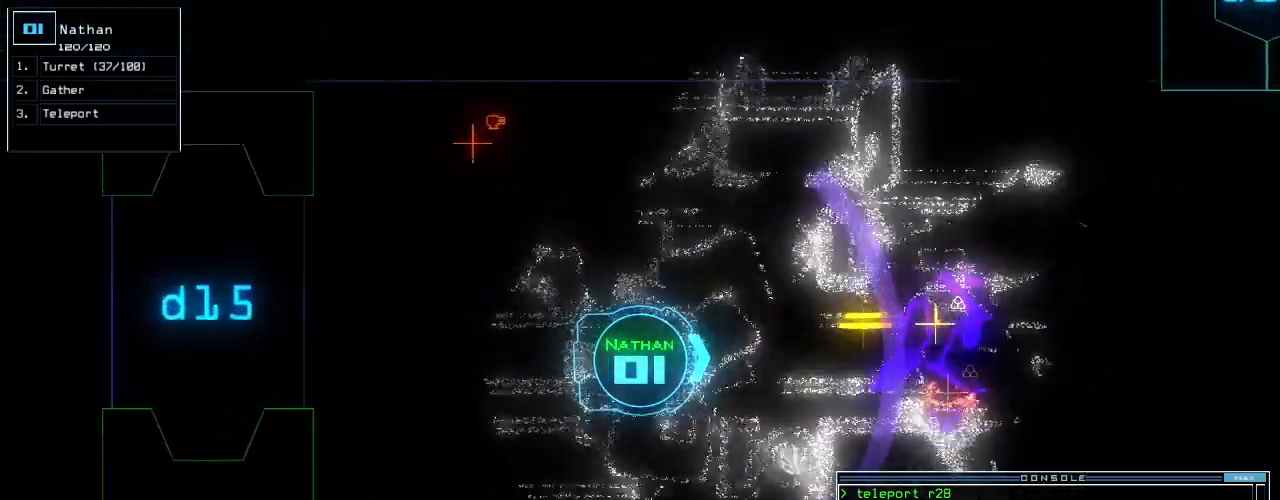
{"keys": ["left", "up"], "events": [[100, "right", "down"], [160, "right", "up"], [460, "left", "down"]]}
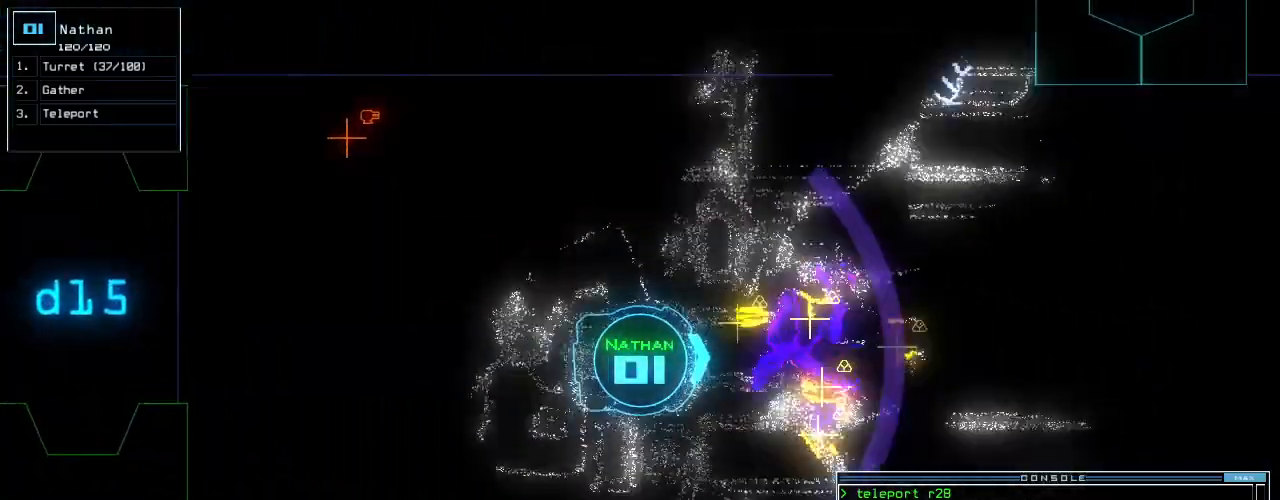
{"keys": ["g", "return", "up"], "events": [[20, "left", "up"], [380, "g", "down"], [500, "return", "down"]]}
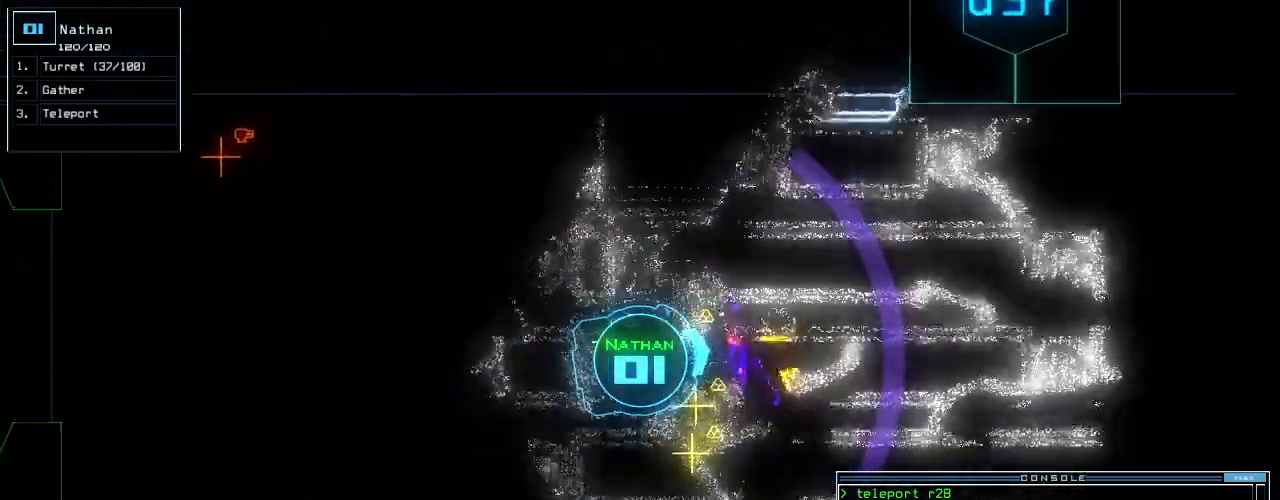
{"keys": ["up"], "events": [[20, "g", "up"], [60, "return", "up"], [100, "up", "up"], [200, "right", "down"], [380, "up", "down"], [460, "right", "up"]]}
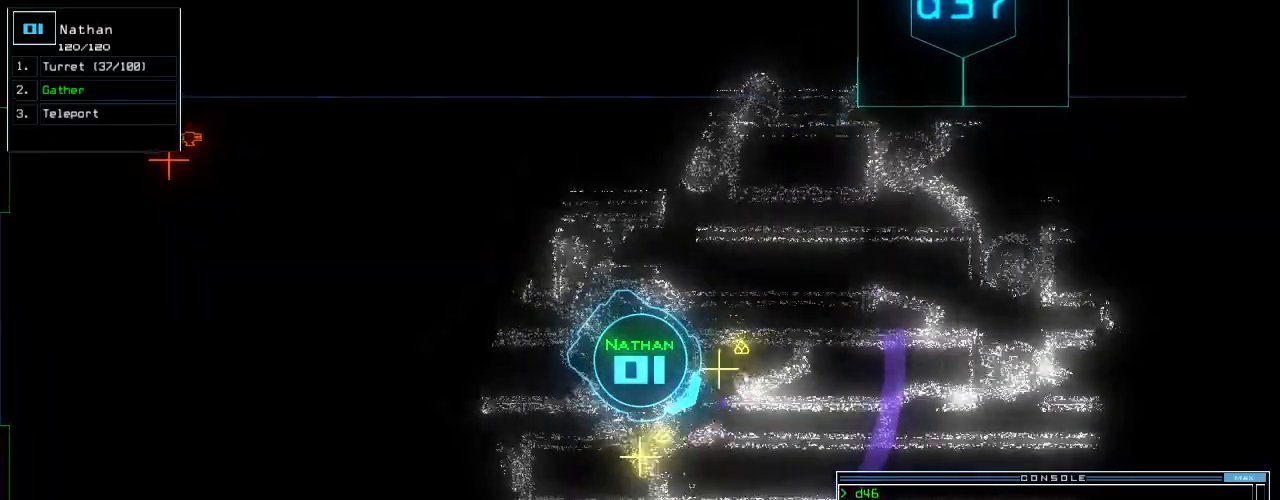
{"keys": [], "events": [[40, "g", "down"], [120, "return", "down"], [140, "g", "up"], [220, "return", "up"], [260, "up", "up"]]}